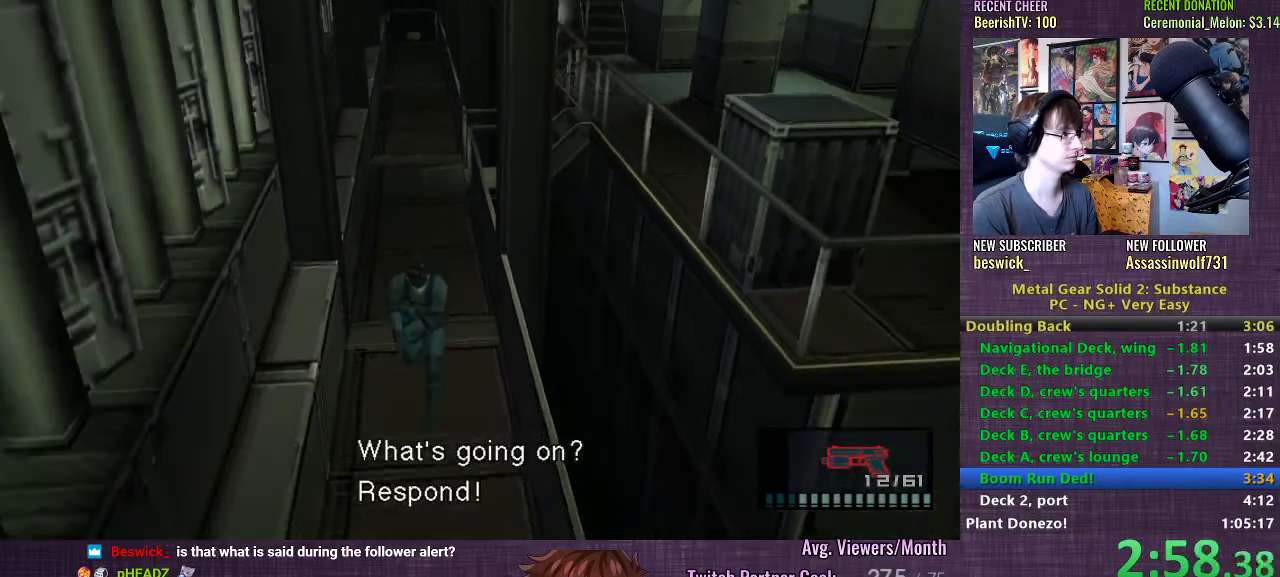
Gameplay with a controller (PlayStation layout); each line is a JSON object with the inputs held at the frame after it. "events" lists button and stick changes between this image and that frame as [ms after this image, input, new state], when the widget could be followed in between. Not read: L3 R1.
{"buttons": [], "left_stick": "down", "right_stick": "center", "events": []}
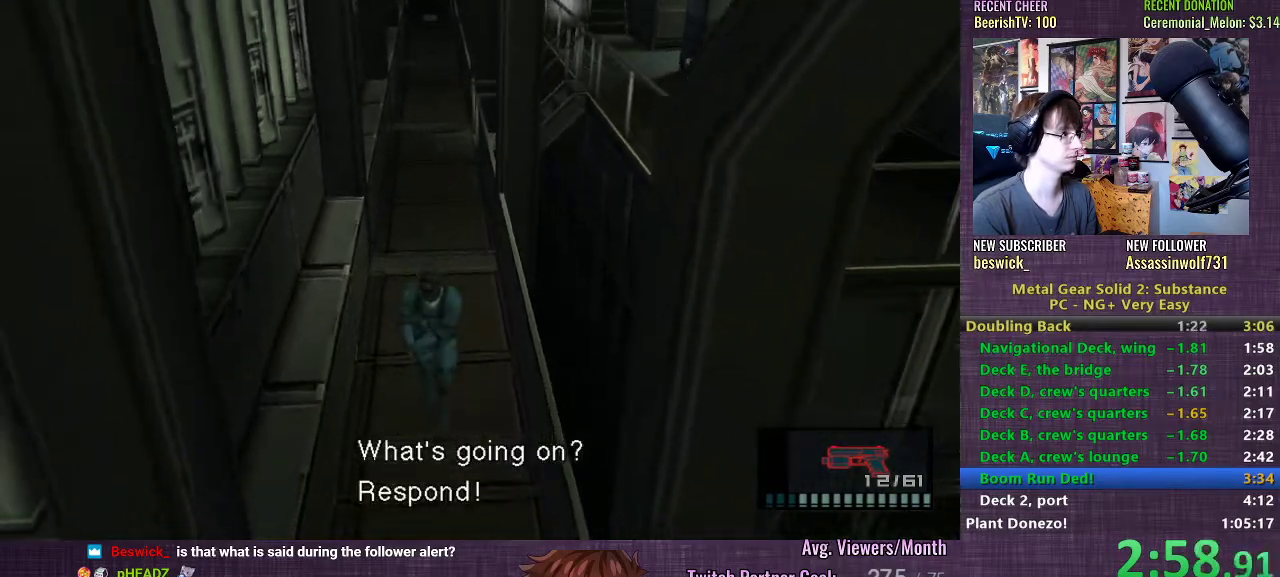
{"buttons": [], "left_stick": "down", "right_stick": "center", "events": []}
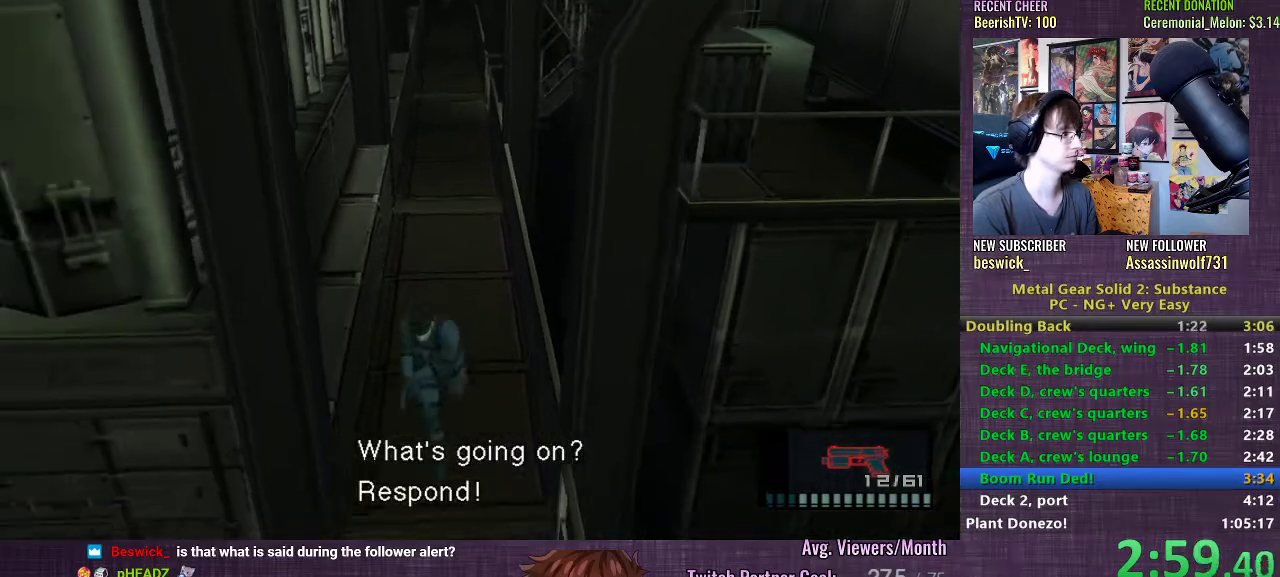
{"buttons": [], "left_stick": "left", "right_stick": "center", "events": [[367, "left_stick", "down-left"], [483, "left_stick", "left"]]}
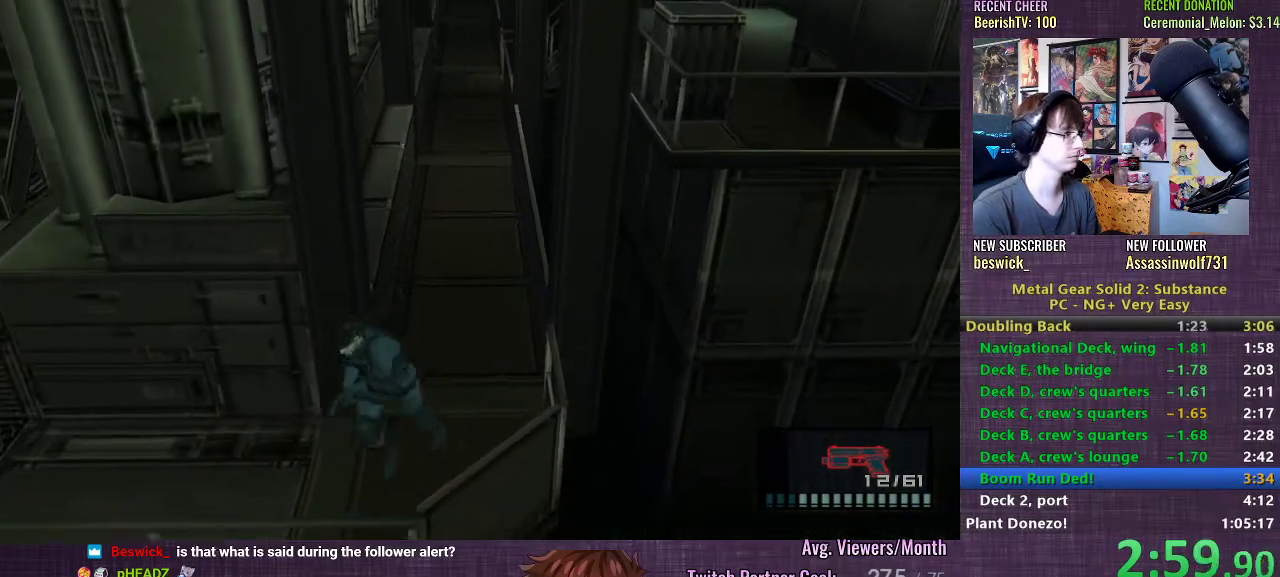
{"buttons": [], "left_stick": "left", "right_stick": "center", "events": []}
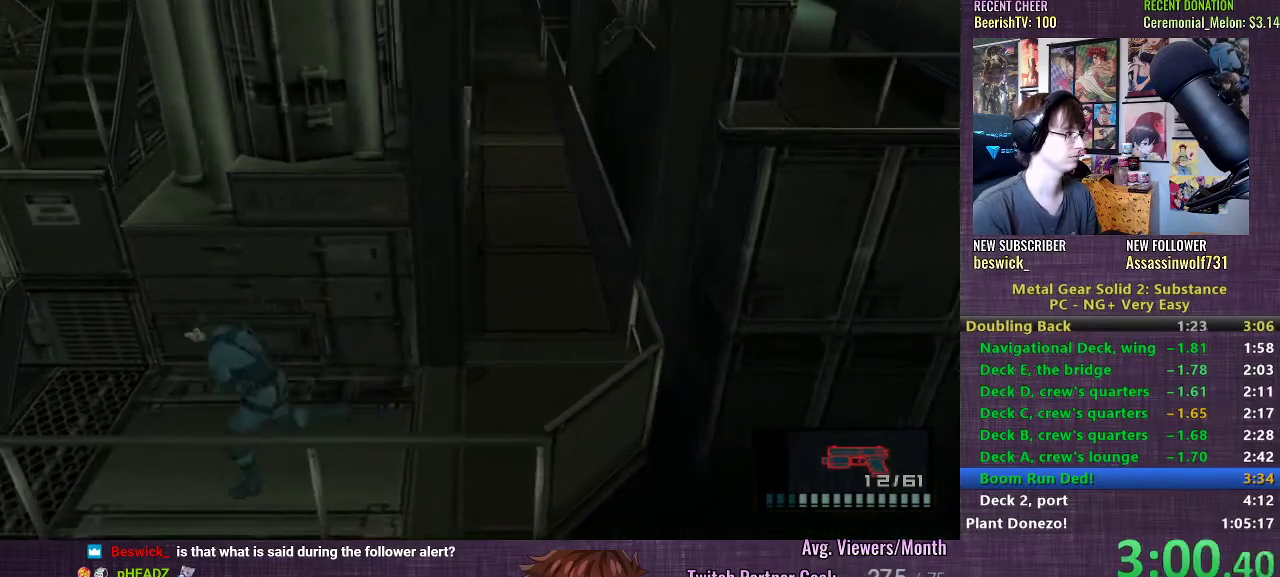
{"buttons": [], "left_stick": "left", "right_stick": "center", "events": []}
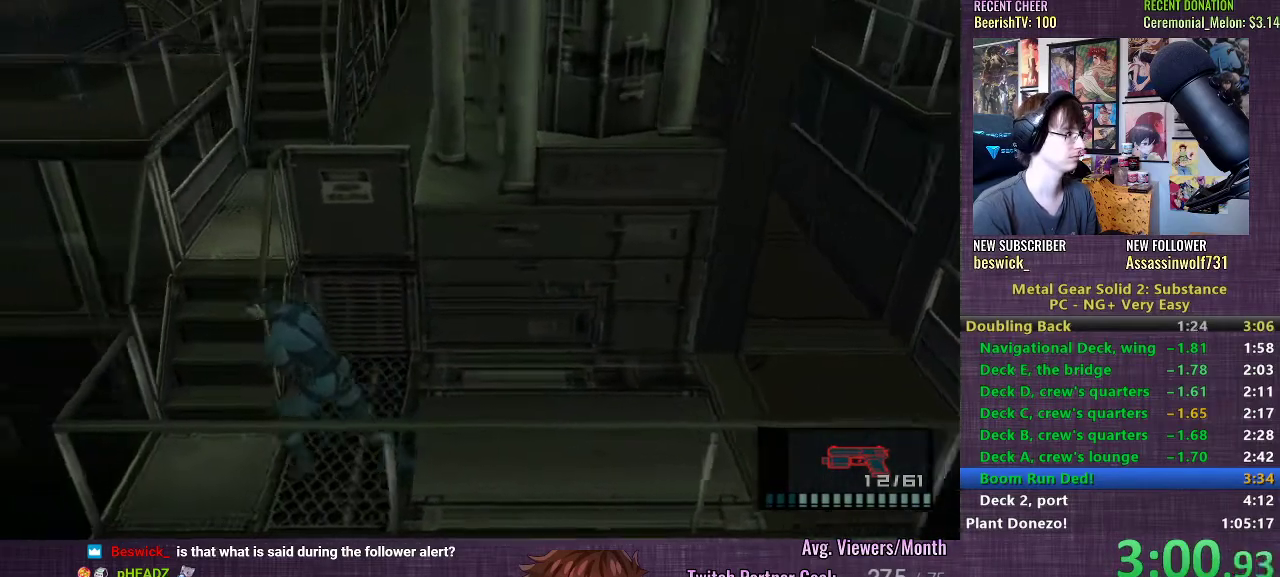
{"buttons": [], "left_stick": "up", "right_stick": "center", "events": [[133, "left_stick", "up"]]}
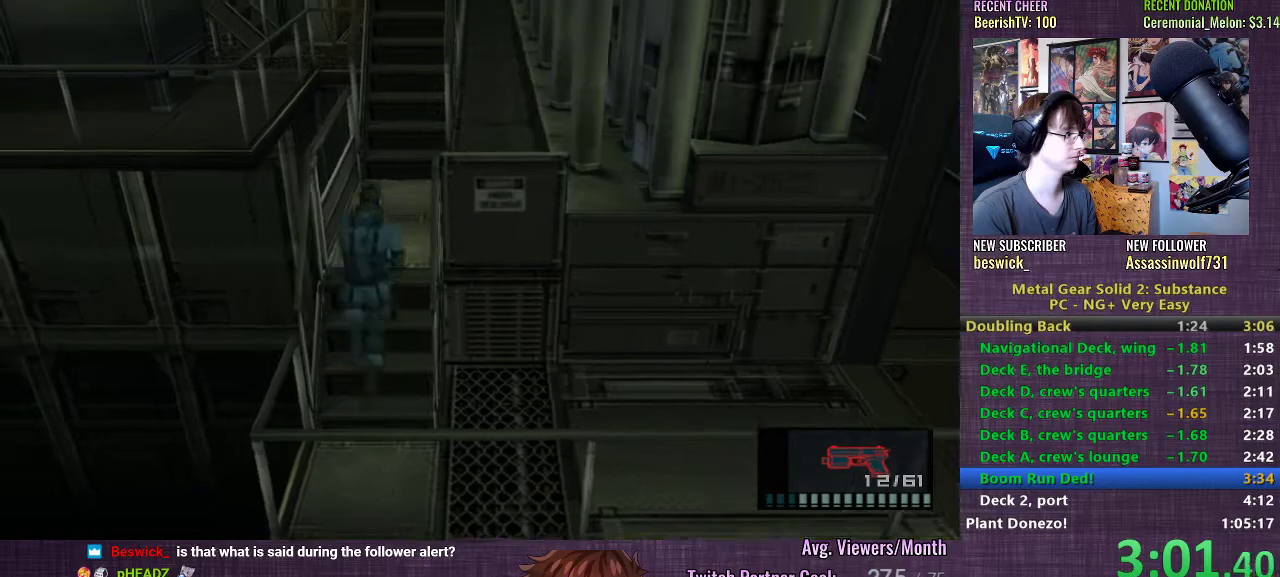
{"buttons": [], "left_stick": "up", "right_stick": "center", "events": []}
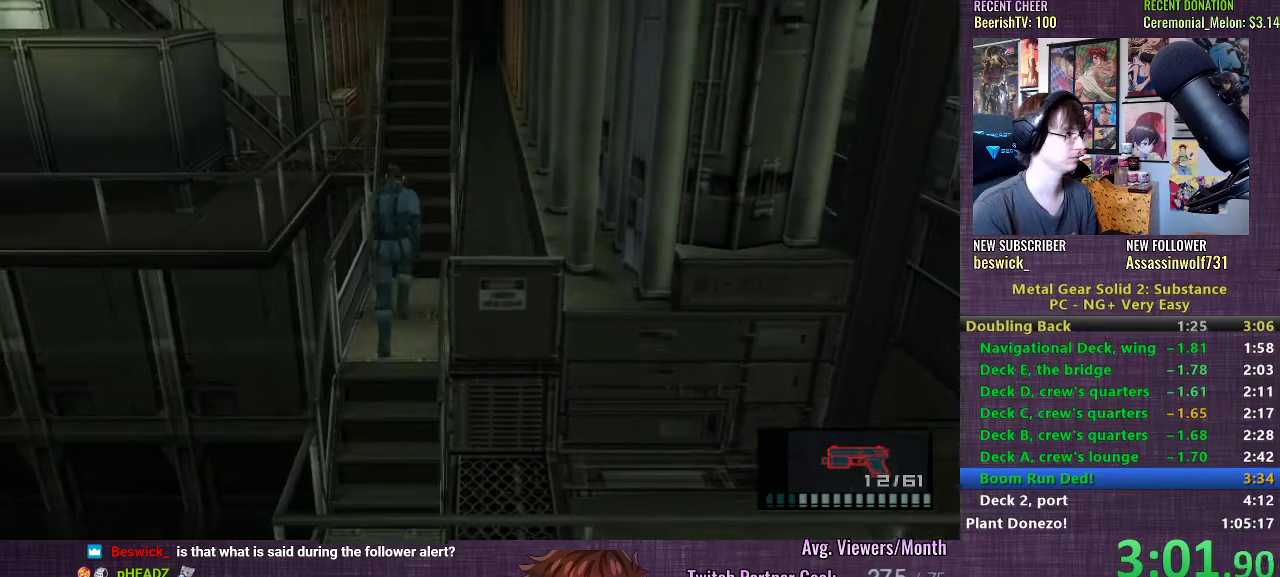
{"buttons": [], "left_stick": "up", "right_stick": "center", "events": []}
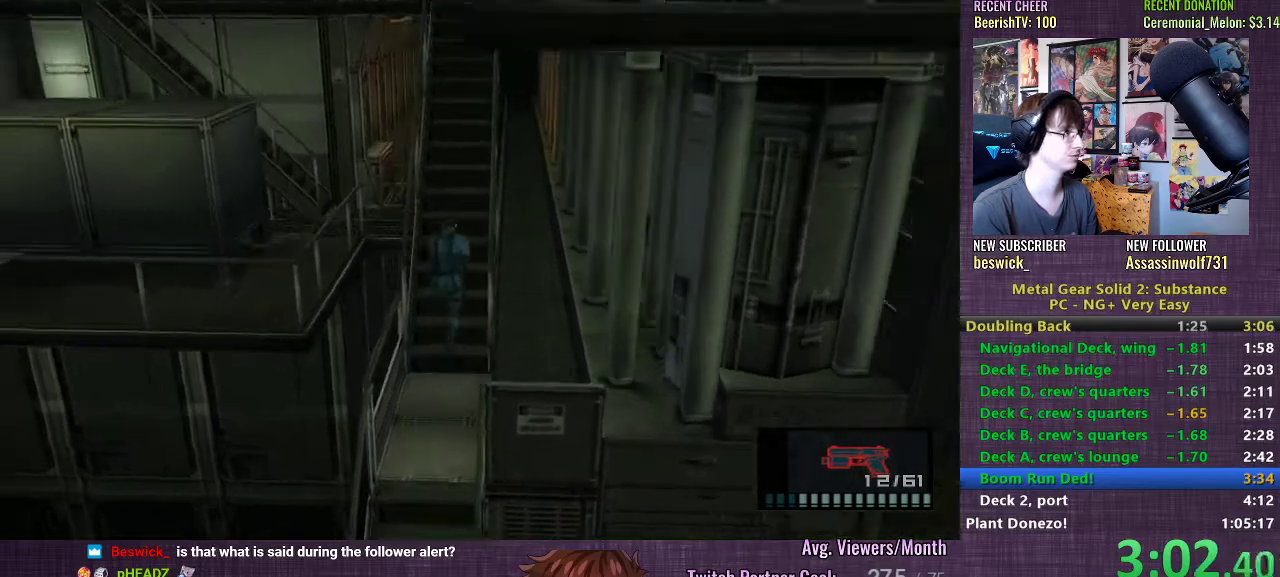
{"buttons": [], "left_stick": "up", "right_stick": "center", "events": []}
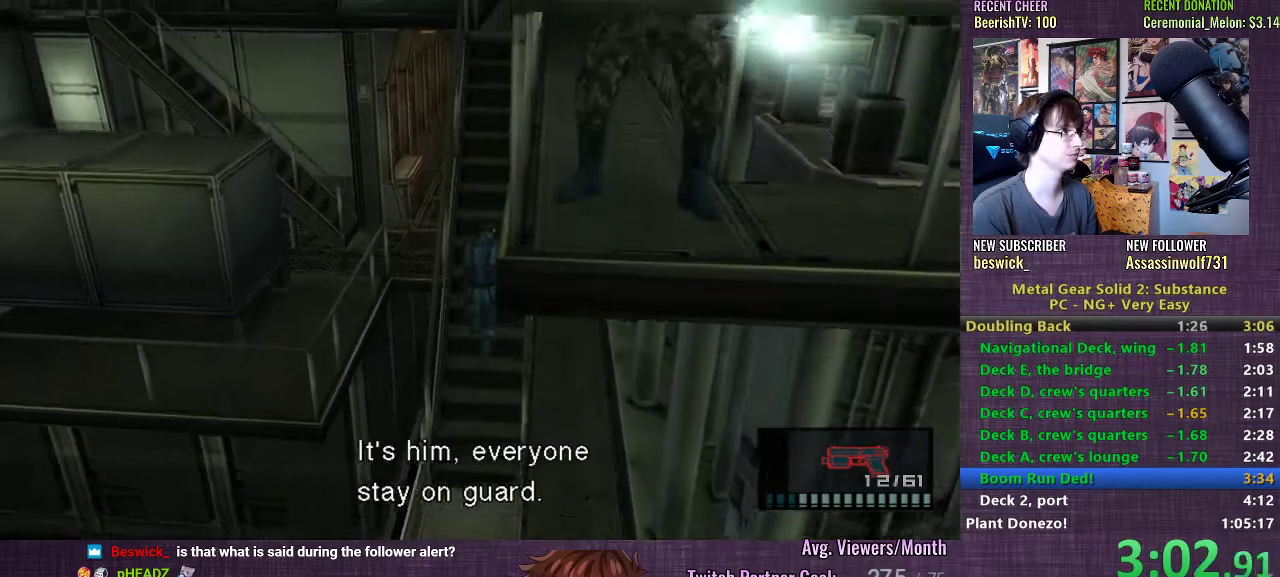
{"buttons": [], "left_stick": "up", "right_stick": "center", "events": []}
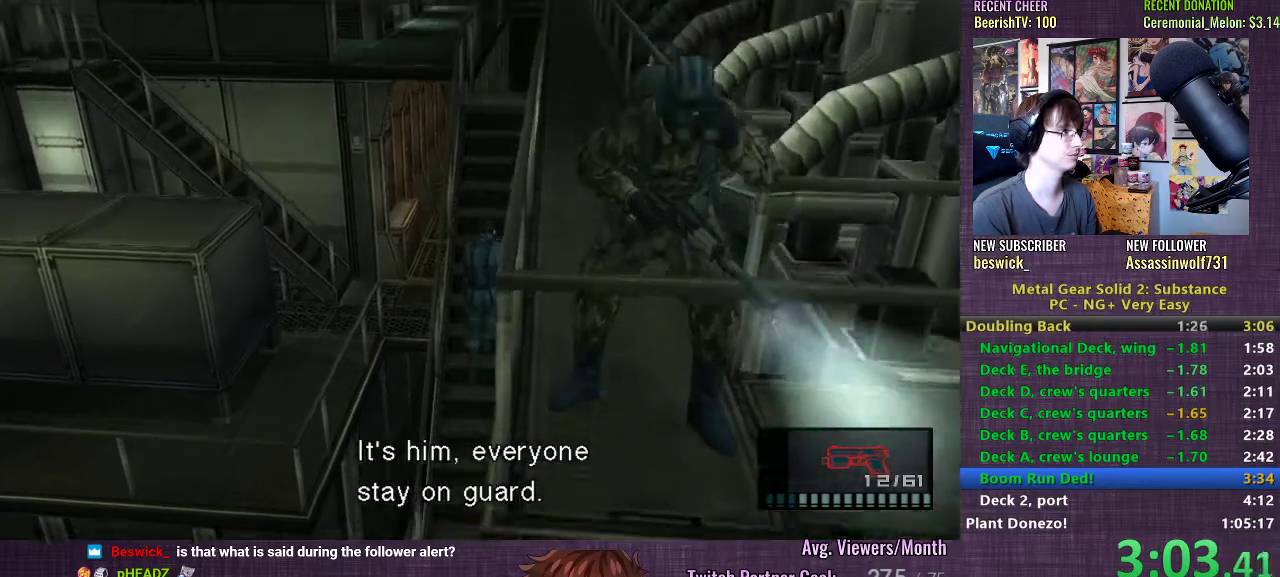
{"buttons": [], "left_stick": "up", "right_stick": "center", "events": []}
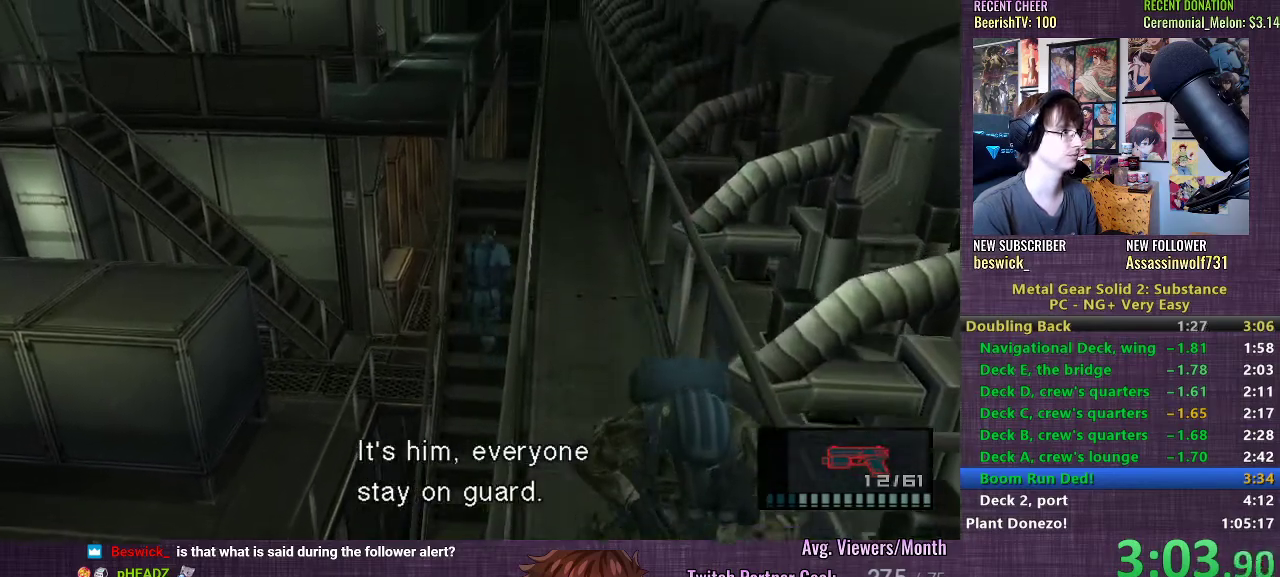
{"buttons": [], "left_stick": "up", "right_stick": "center", "events": []}
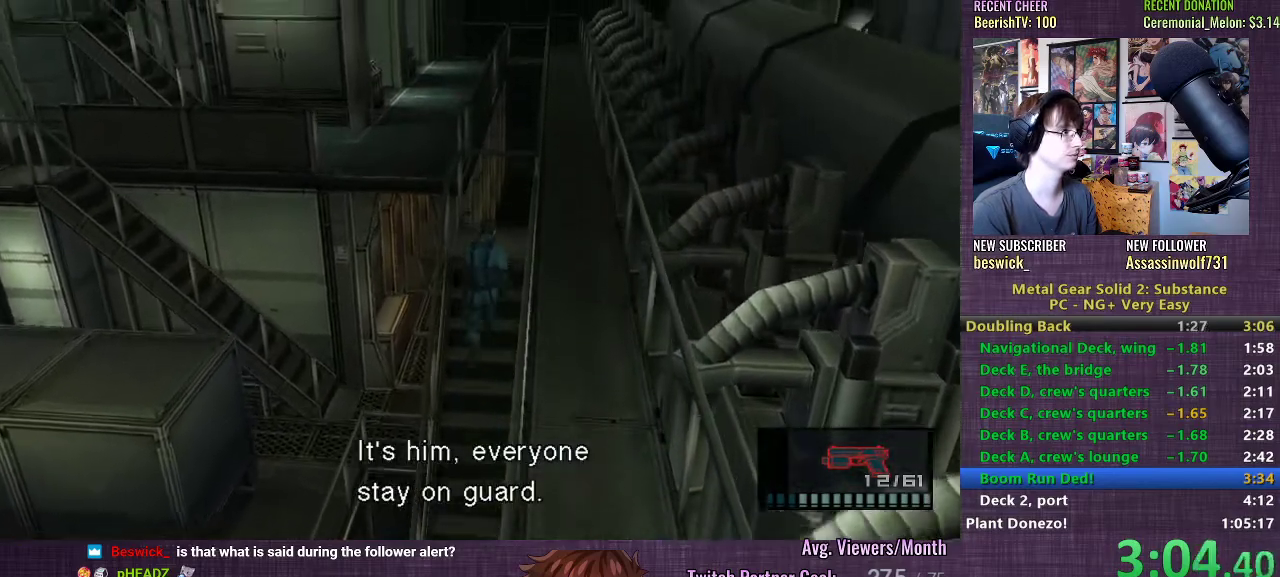
{"buttons": [], "left_stick": "up-right", "right_stick": "center", "events": [[483, "left_stick", "up-right"]]}
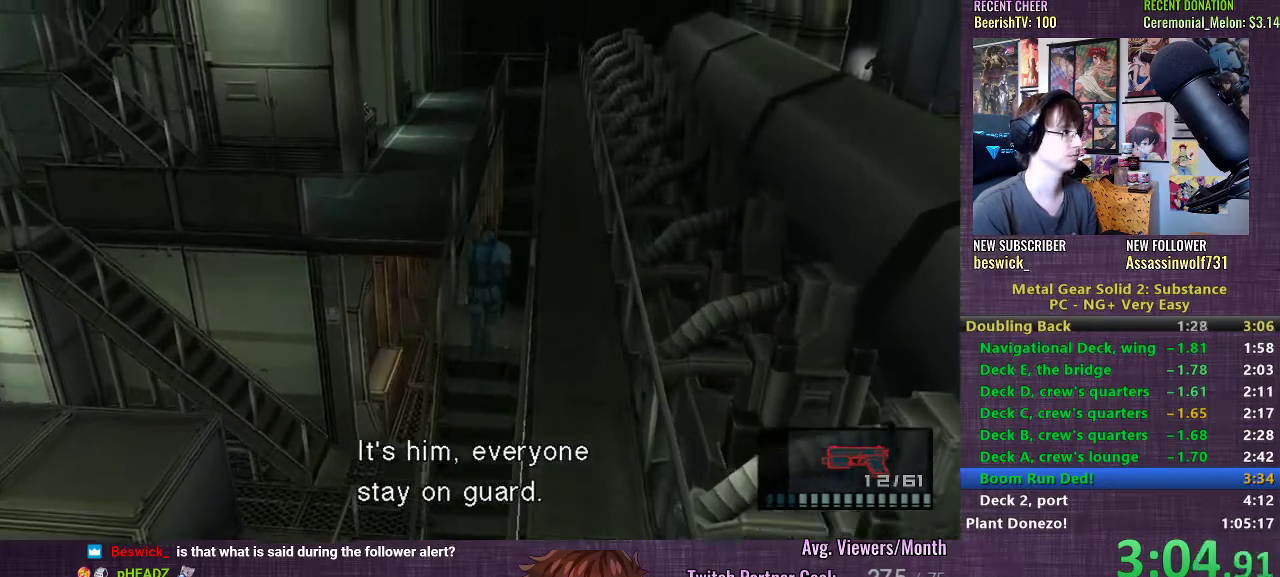
{"buttons": [], "left_stick": "up", "right_stick": "center", "events": [[33, "left_stick", "right"], [267, "left_stick", "up"]]}
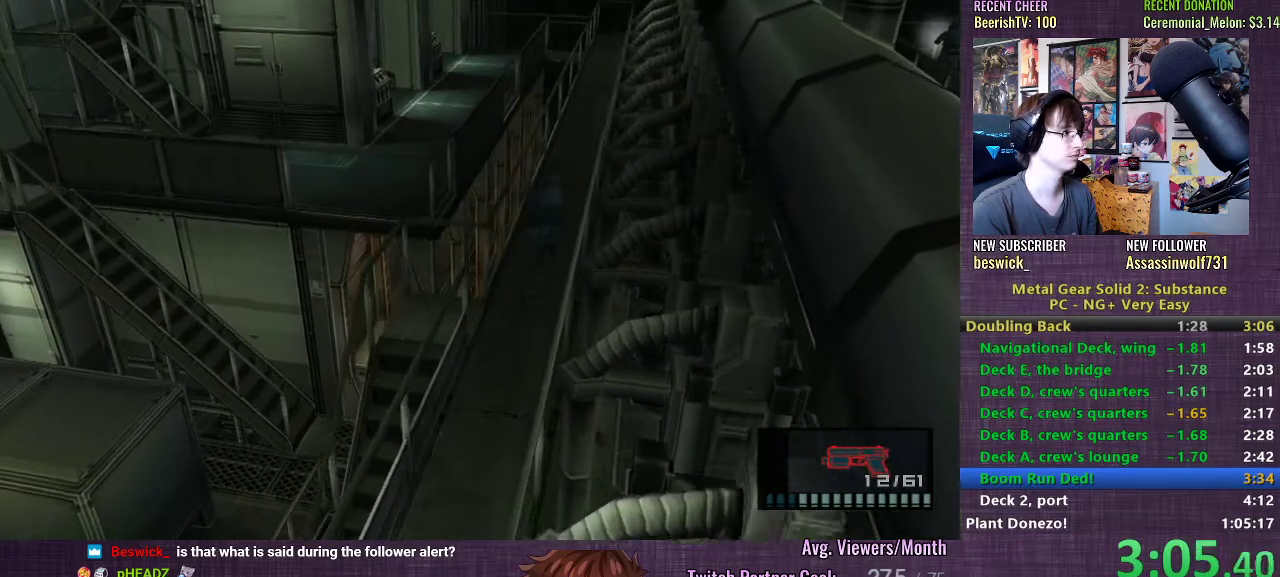
{"buttons": [], "left_stick": "up", "right_stick": "center", "events": []}
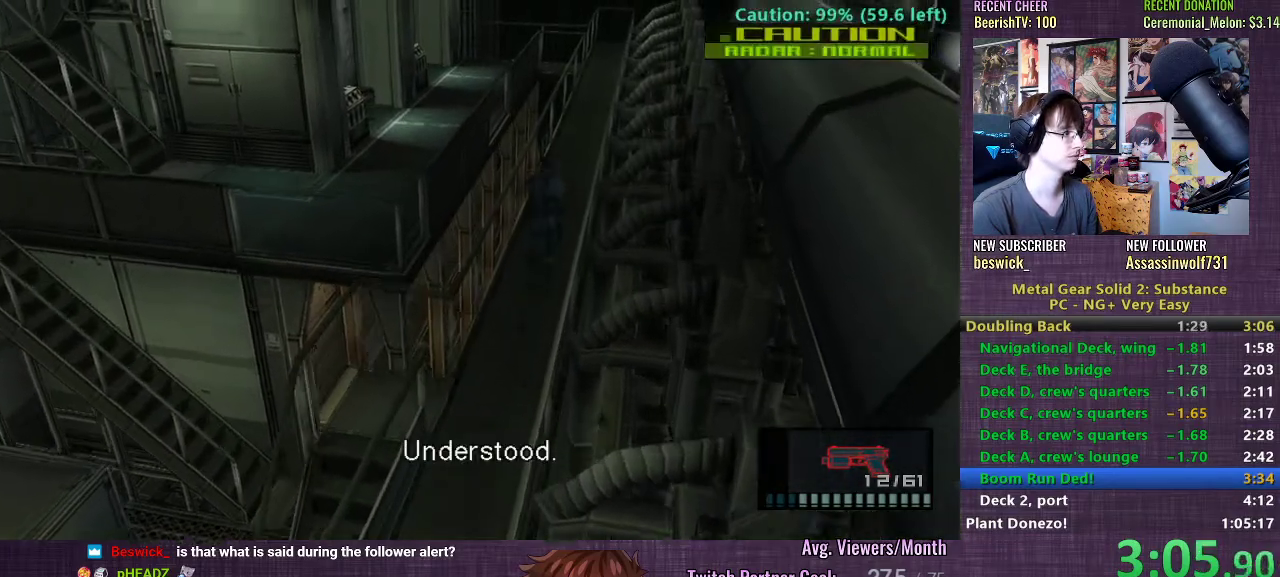
{"buttons": [], "left_stick": "up", "right_stick": "center", "events": []}
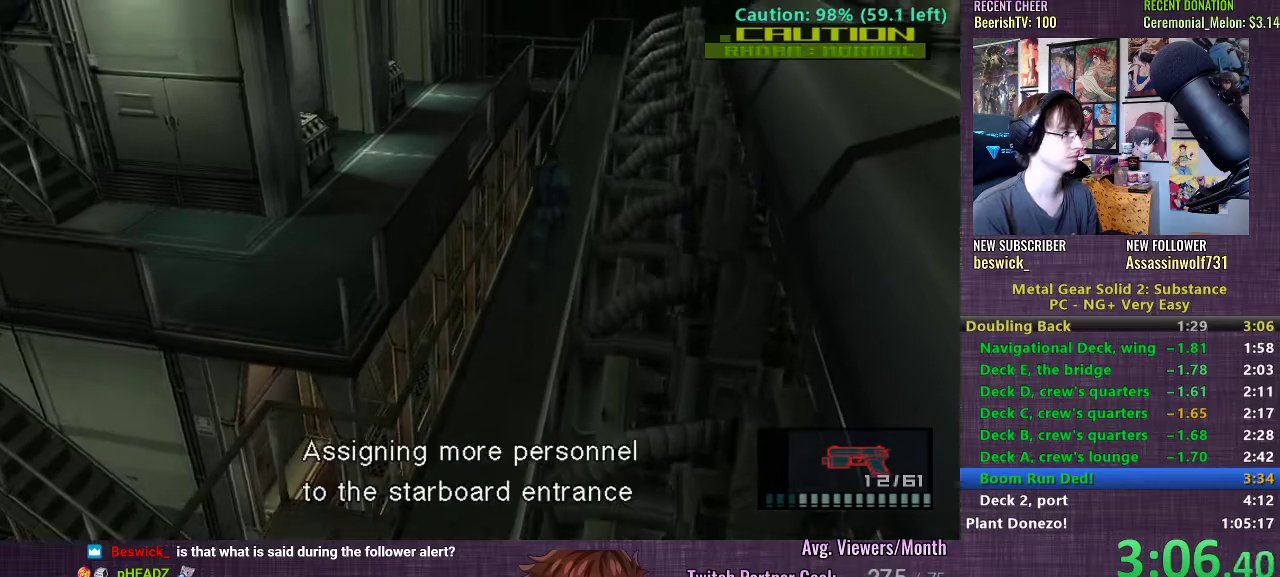
{"buttons": [], "left_stick": "up", "right_stick": "center", "events": []}
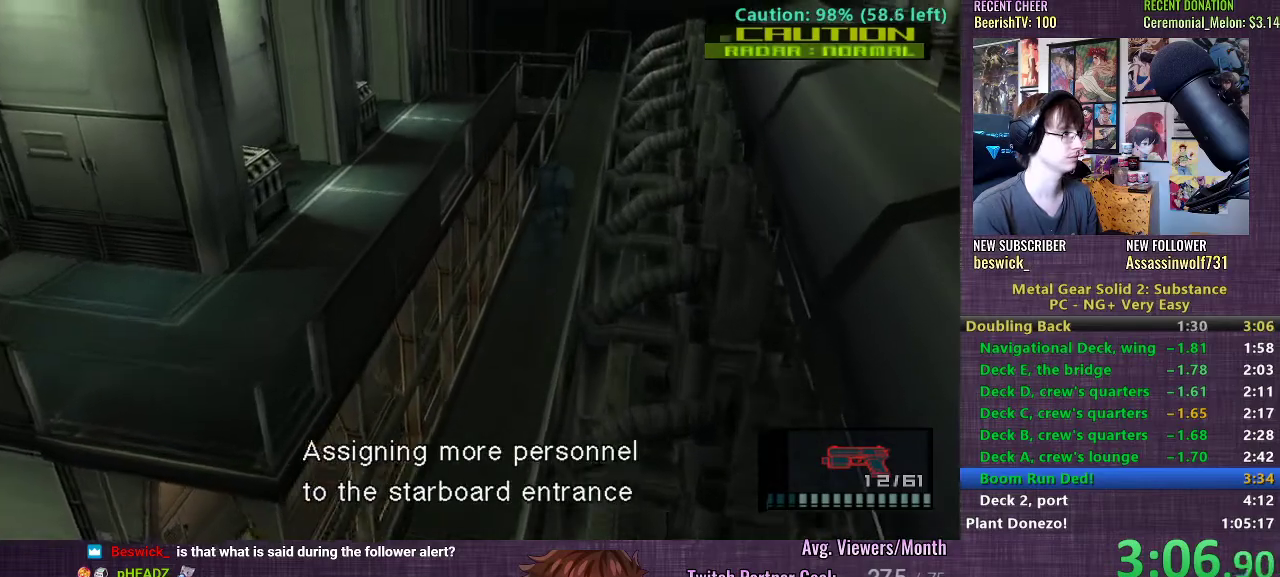
{"buttons": [], "left_stick": "up", "right_stick": "center", "events": []}
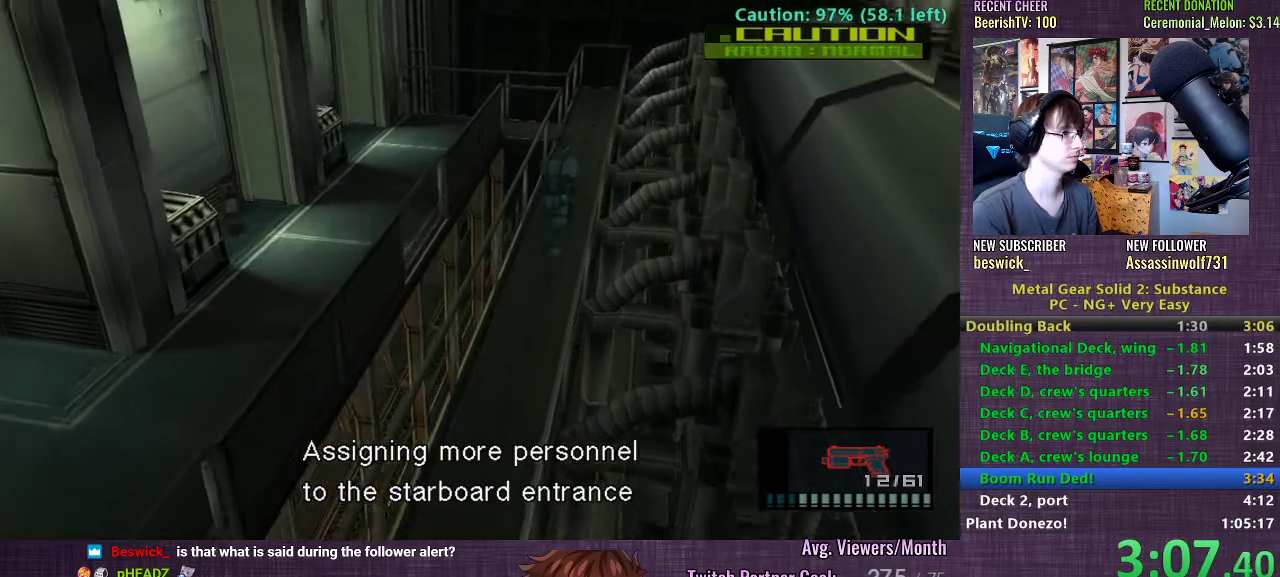
{"buttons": [], "left_stick": "up", "right_stick": "center", "events": []}
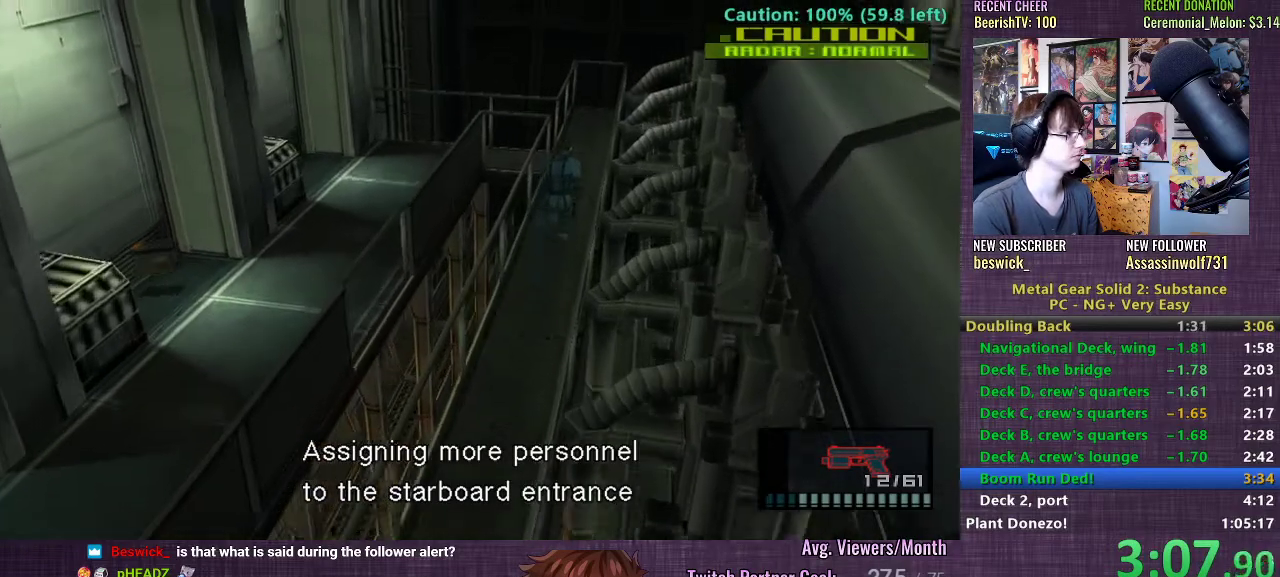
{"buttons": [], "left_stick": "up", "right_stick": "center", "events": []}
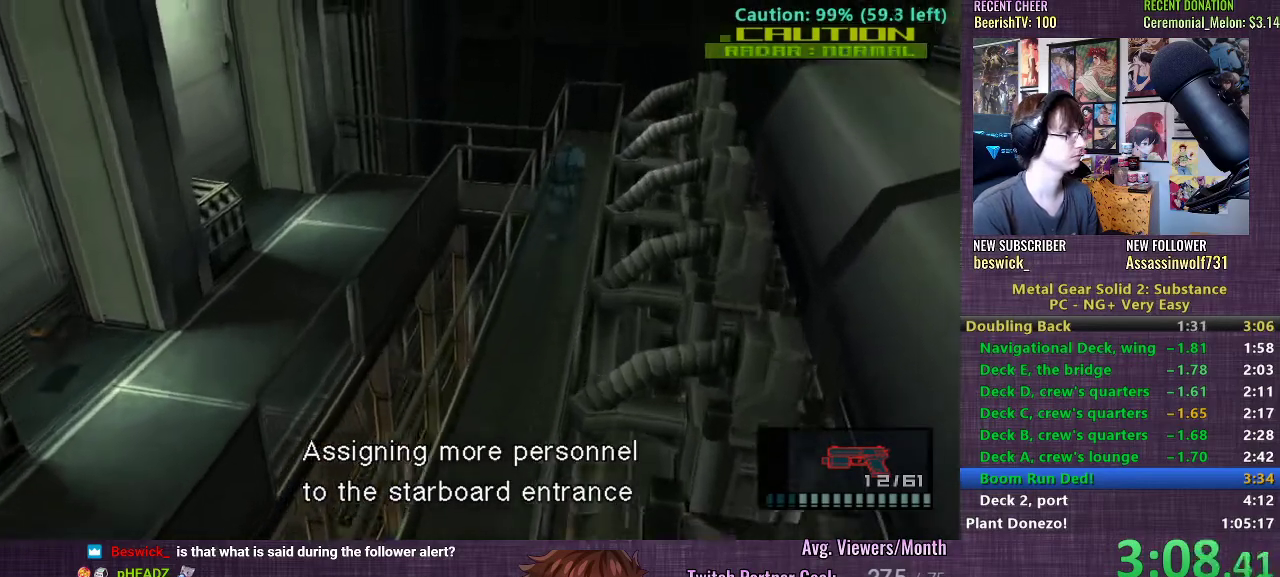
{"buttons": [], "left_stick": "left", "right_stick": "center", "events": [[183, "left_stick", "up-left"], [383, "left_stick", "left"]]}
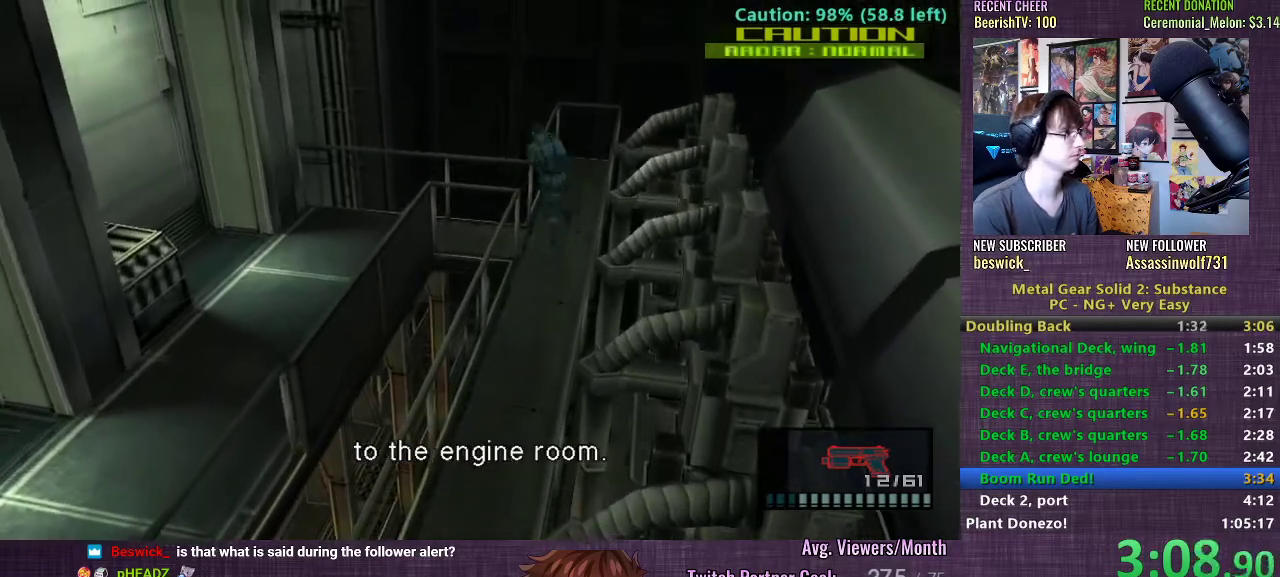
{"buttons": [], "left_stick": "down-left", "right_stick": "center", "events": [[433, "left_stick", "down-left"]]}
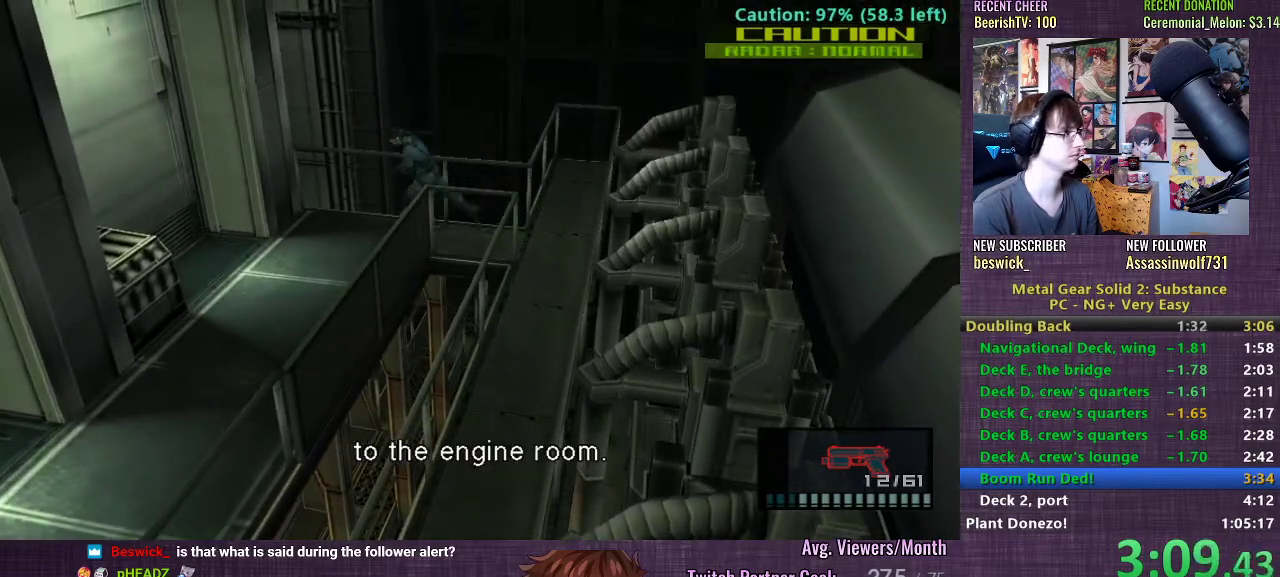
{"buttons": [], "left_stick": "down", "right_stick": "center", "events": [[133, "left_stick", "down"]]}
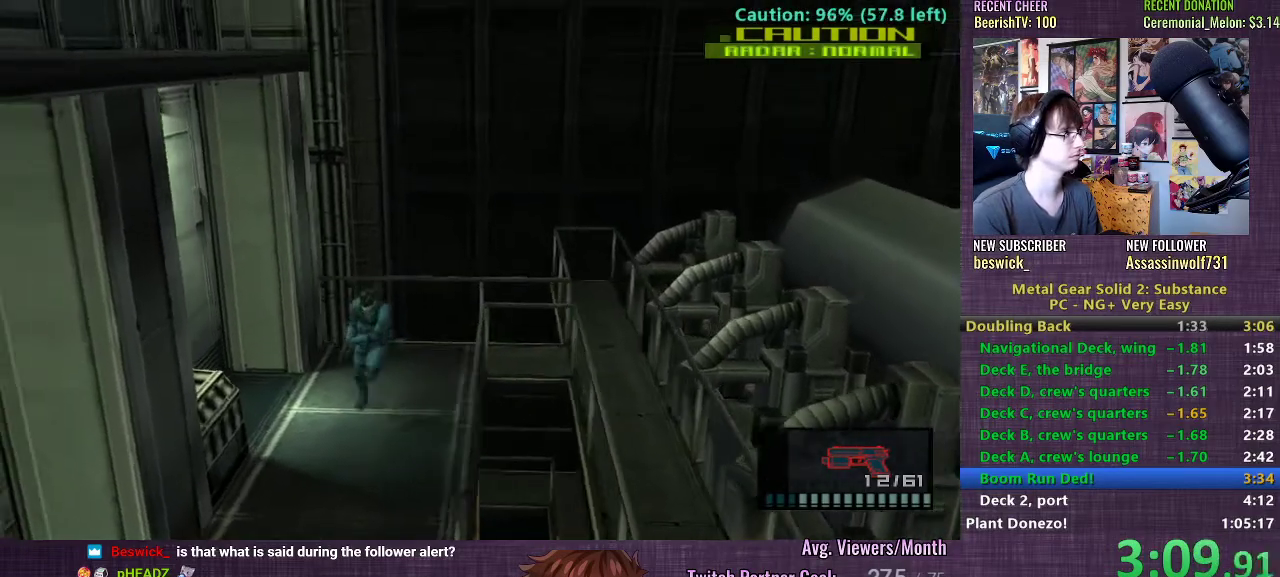
{"buttons": [], "left_stick": "down", "right_stick": "center", "events": []}
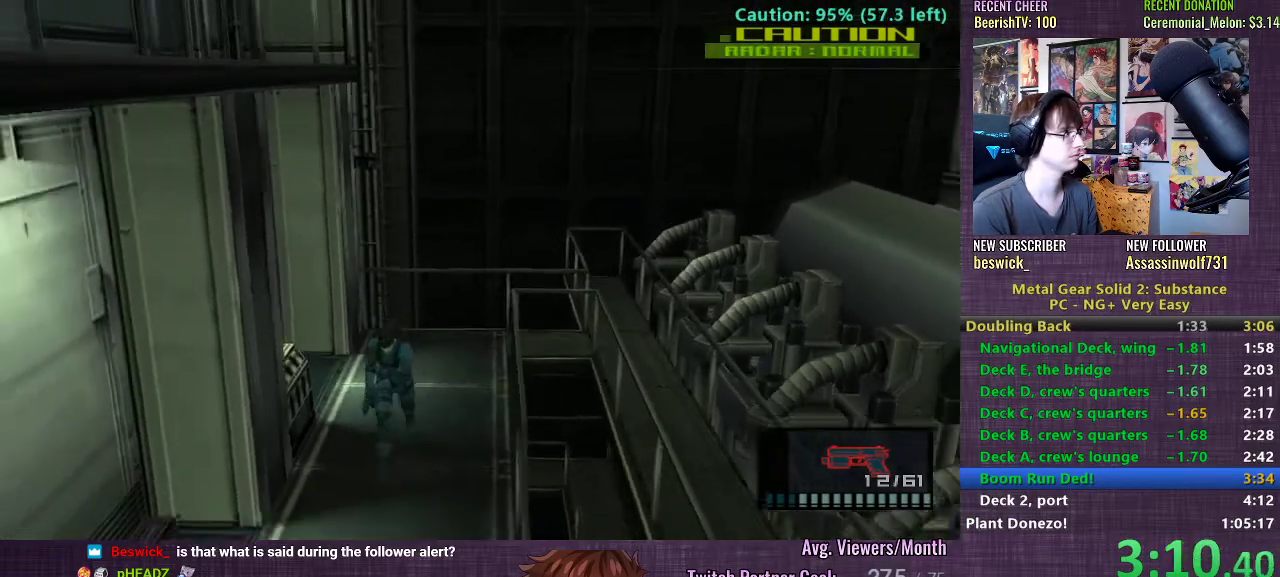
{"buttons": [], "left_stick": "down", "right_stick": "center", "events": []}
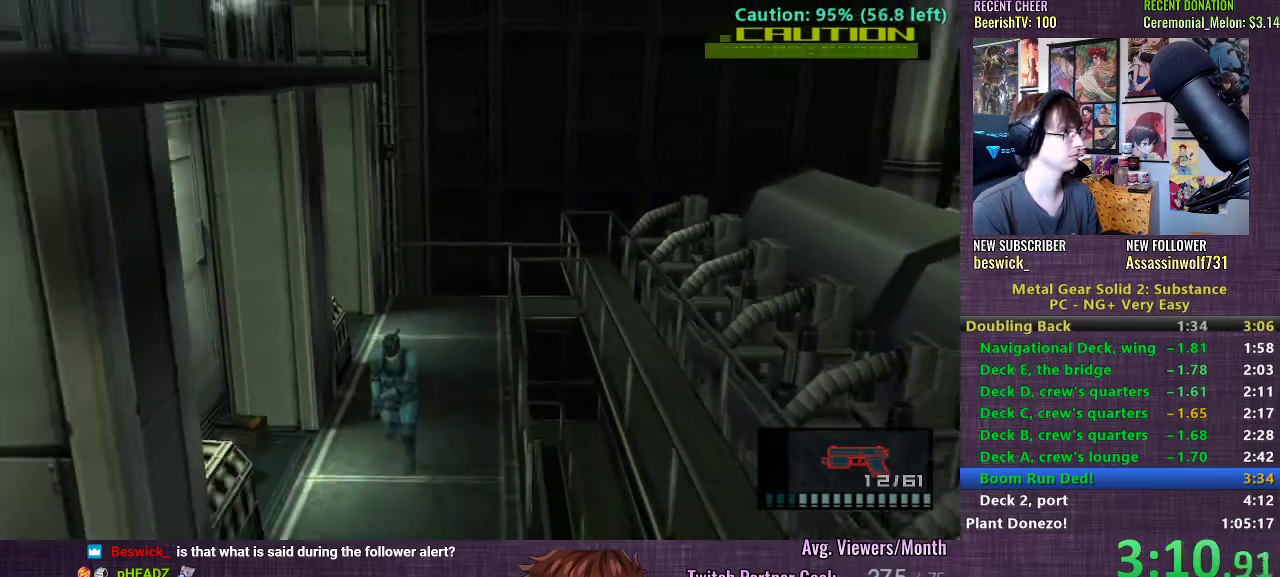
{"buttons": [], "left_stick": "down", "right_stick": "center", "events": []}
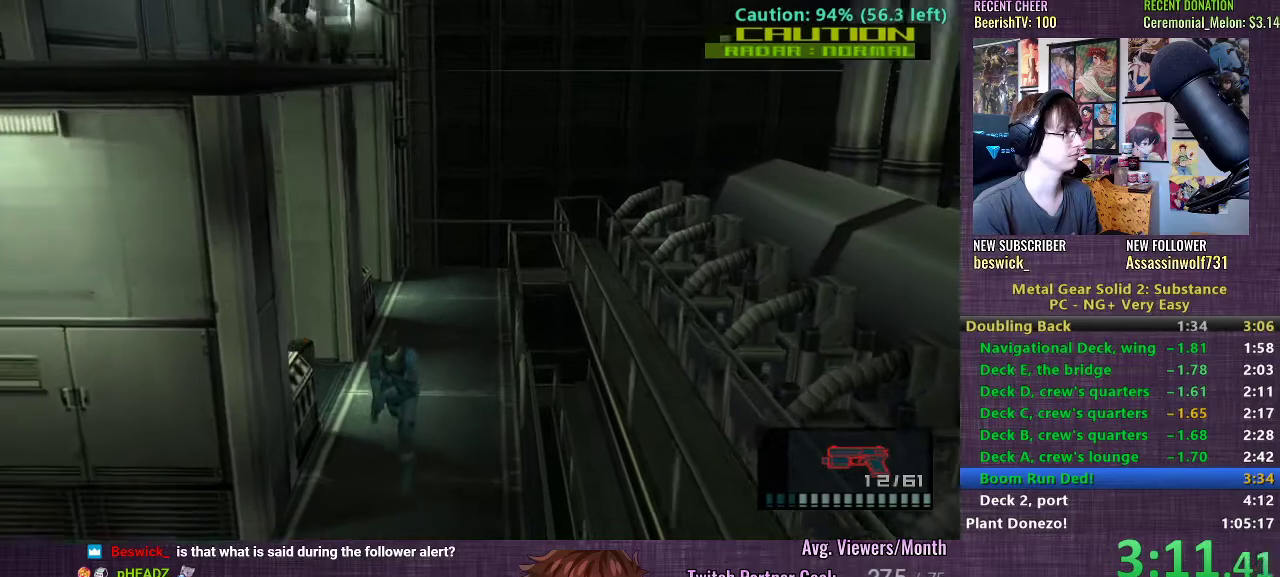
{"buttons": [], "left_stick": "left", "right_stick": "center", "events": [[167, "left_stick", "down-left"], [367, "left_stick", "left"]]}
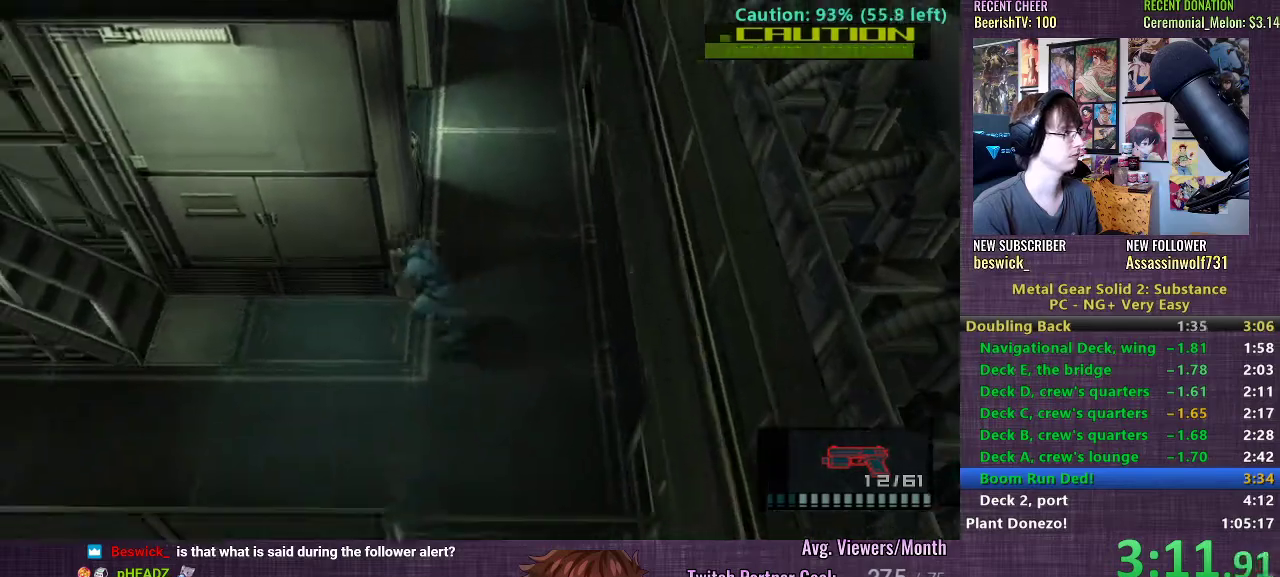
{"buttons": [], "left_stick": "left", "right_stick": "center", "events": []}
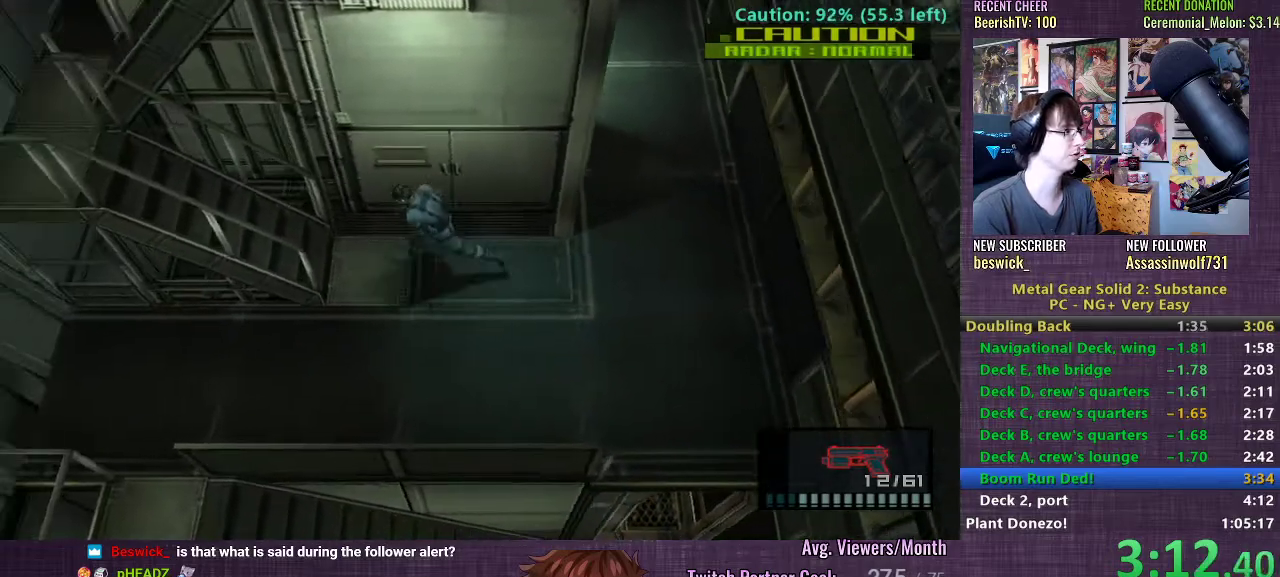
{"buttons": [], "left_stick": "left", "right_stick": "center", "events": []}
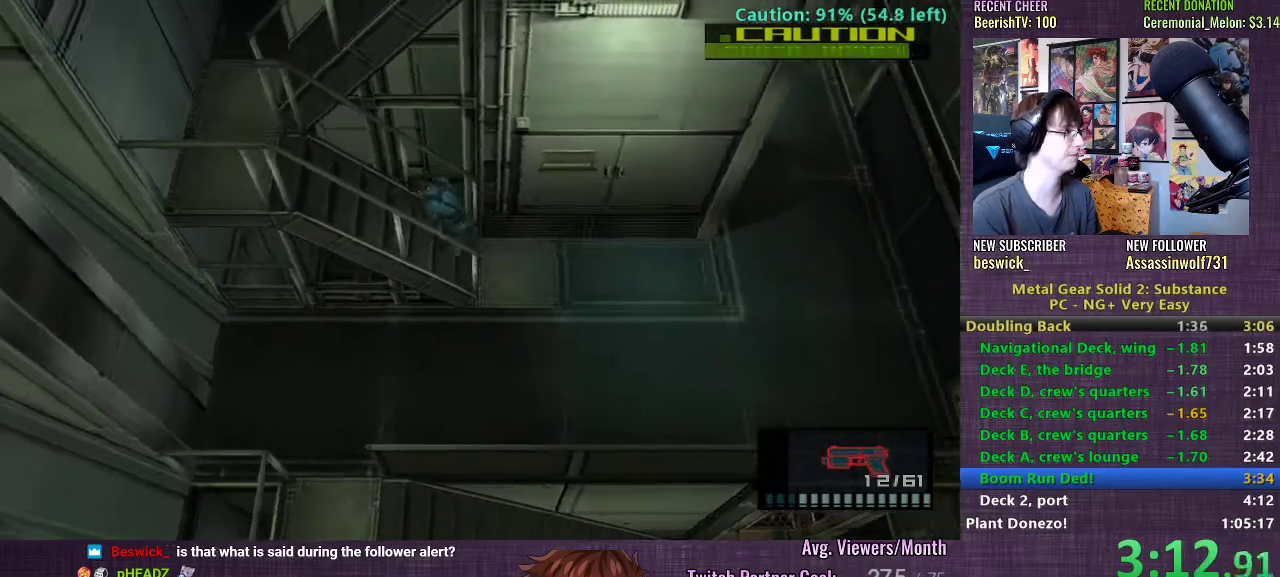
{"buttons": [], "left_stick": "left", "right_stick": "center", "events": []}